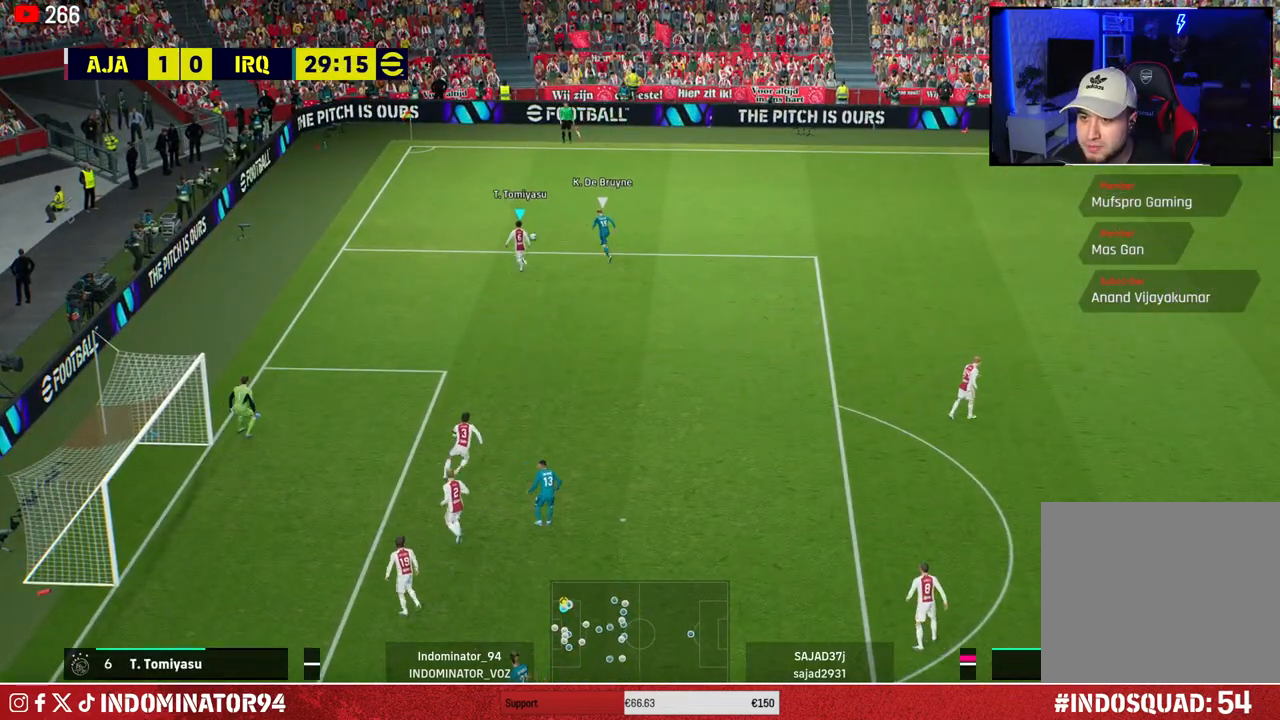
Gameplay with a controller (PlayStation layout); each line is a JSON object with the inputs held at the frame after it. "events" lists button and stick changes between this image and that frame as [ms after this image, input, new state], when the widget could be followed in between.
{"buttons": [], "left_stick": "down-right", "right_stick": "center", "events": [[200, "R1", "up"], [217, "R2", "up"], [300, "left_stick", "center"], [383, "left_stick", "down-right"]]}
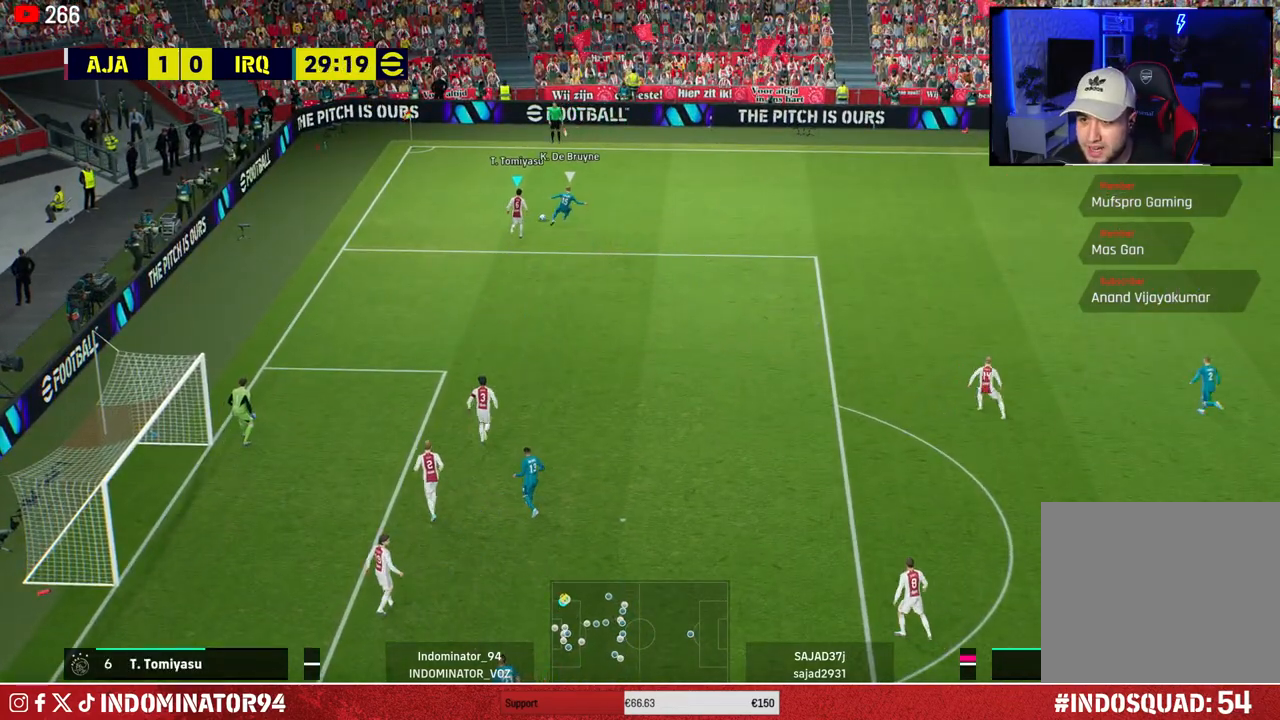
{"buttons": ["CROSS", "R1"], "left_stick": "right", "right_stick": "center", "events": [[17, "left_stick", "left"], [100, "R1", "down"], [133, "left_stick", "center"], [183, "left_stick", "right"], [350, "CROSS", "down"]]}
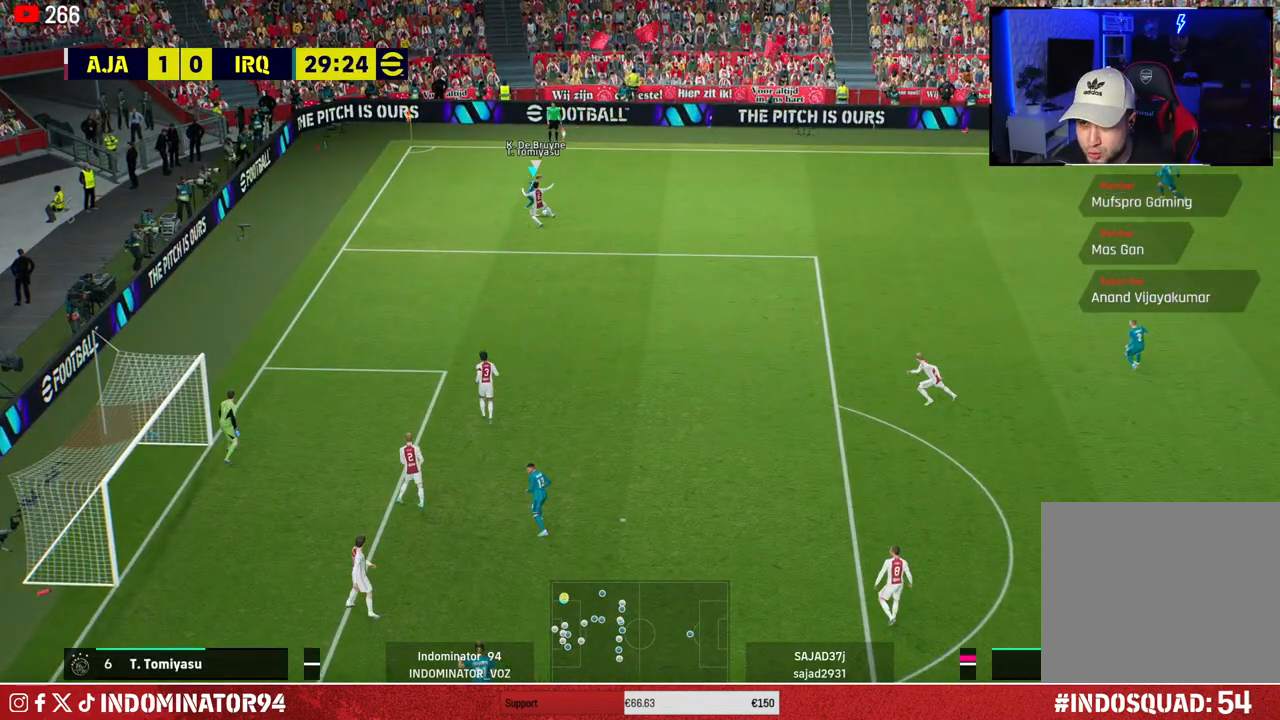
{"buttons": [], "left_stick": "up-right", "right_stick": "center", "events": [[117, "CROSS", "up"], [133, "R1", "up"], [333, "left_stick", "up-right"]]}
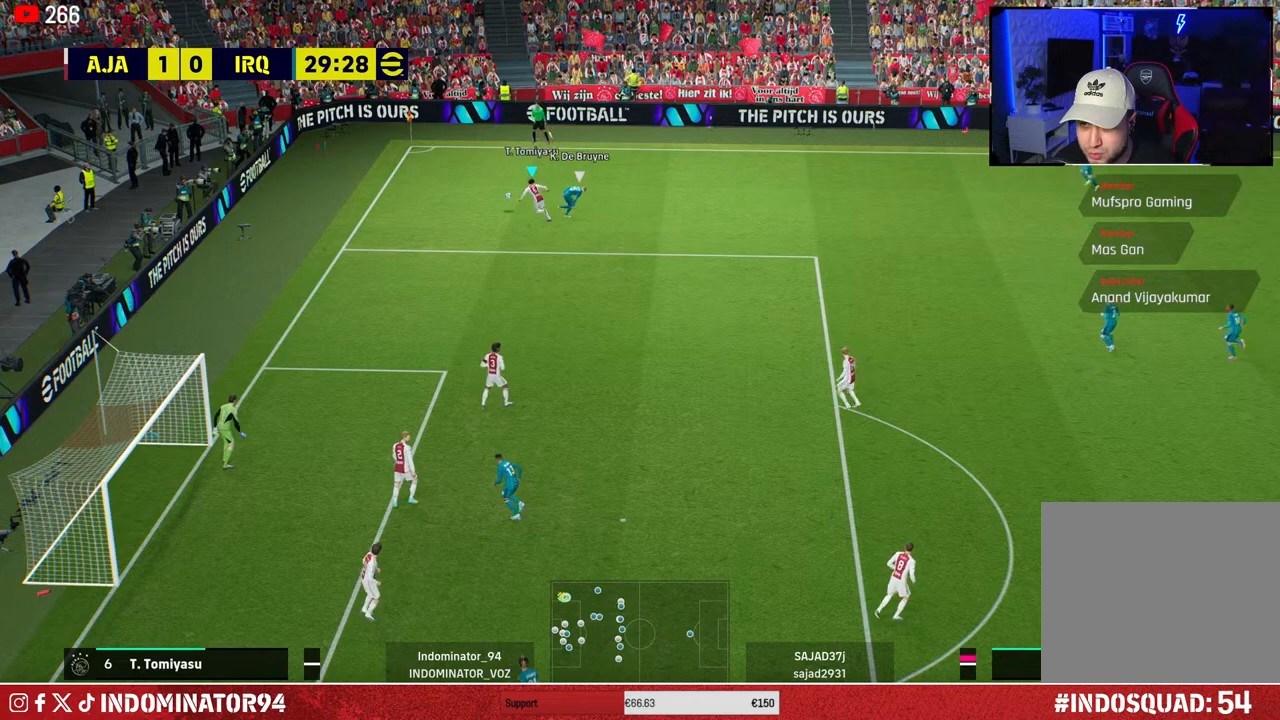
{"buttons": [], "left_stick": "down-left", "right_stick": "center", "events": [[33, "left_stick", "up-left"], [100, "left_stick", "down-left"]]}
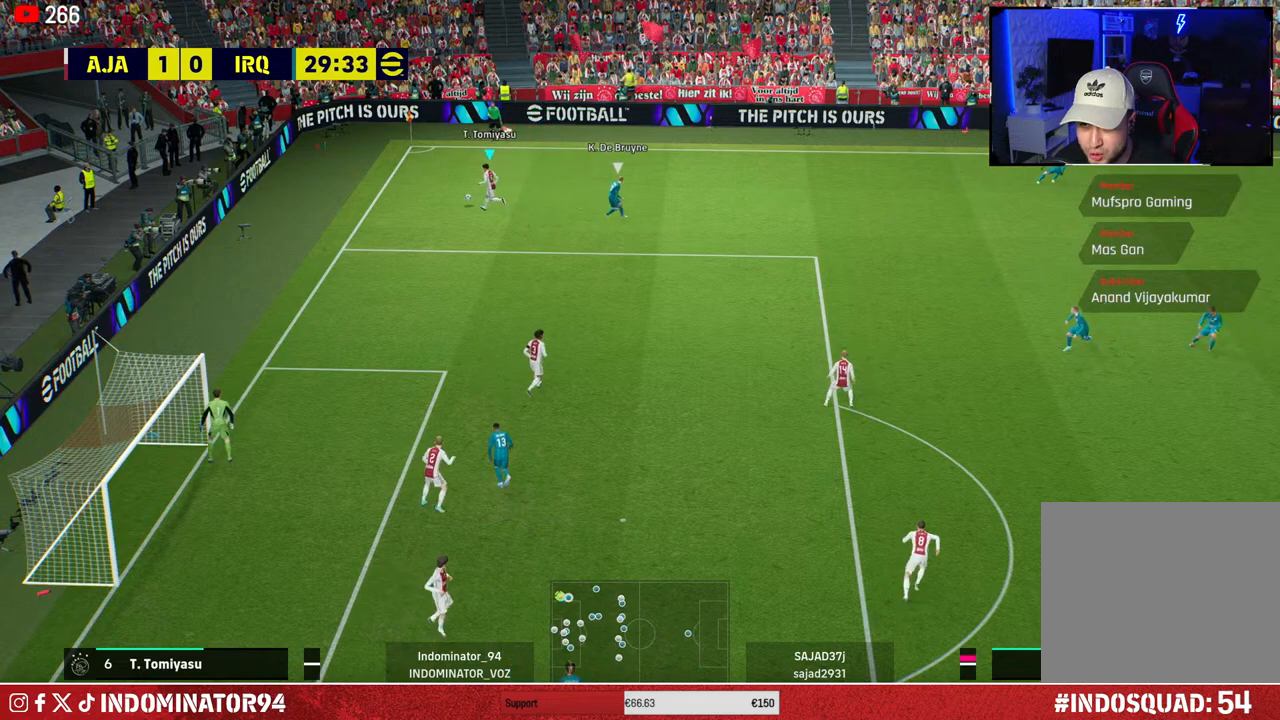
{"buttons": [], "left_stick": "down-right", "right_stick": "center", "events": [[383, "left_stick", "down"], [500, "left_stick", "down-right"]]}
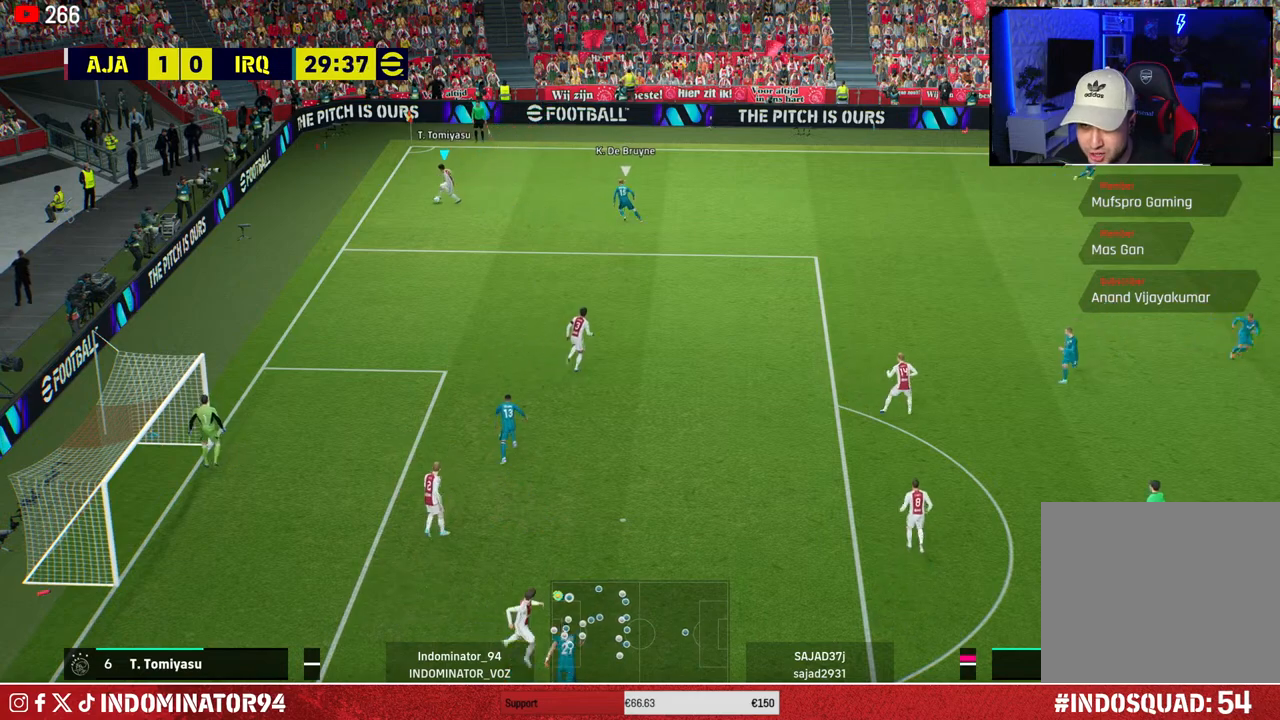
{"buttons": [], "left_stick": "down-right", "right_stick": "center", "events": [[167, "CROSS", "down"], [283, "CROSS", "up"]]}
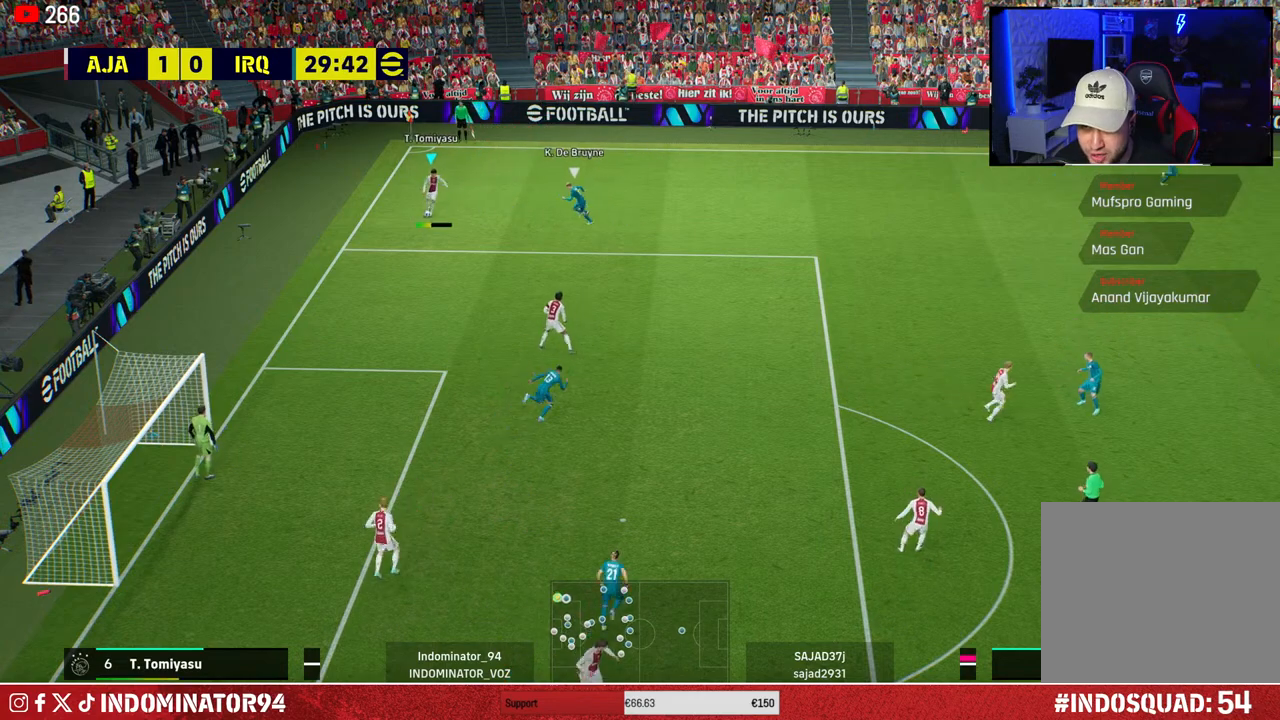
{"buttons": [], "left_stick": "down-left", "right_stick": "center", "events": [[150, "left_stick", "up"], [383, "left_stick", "down-left"]]}
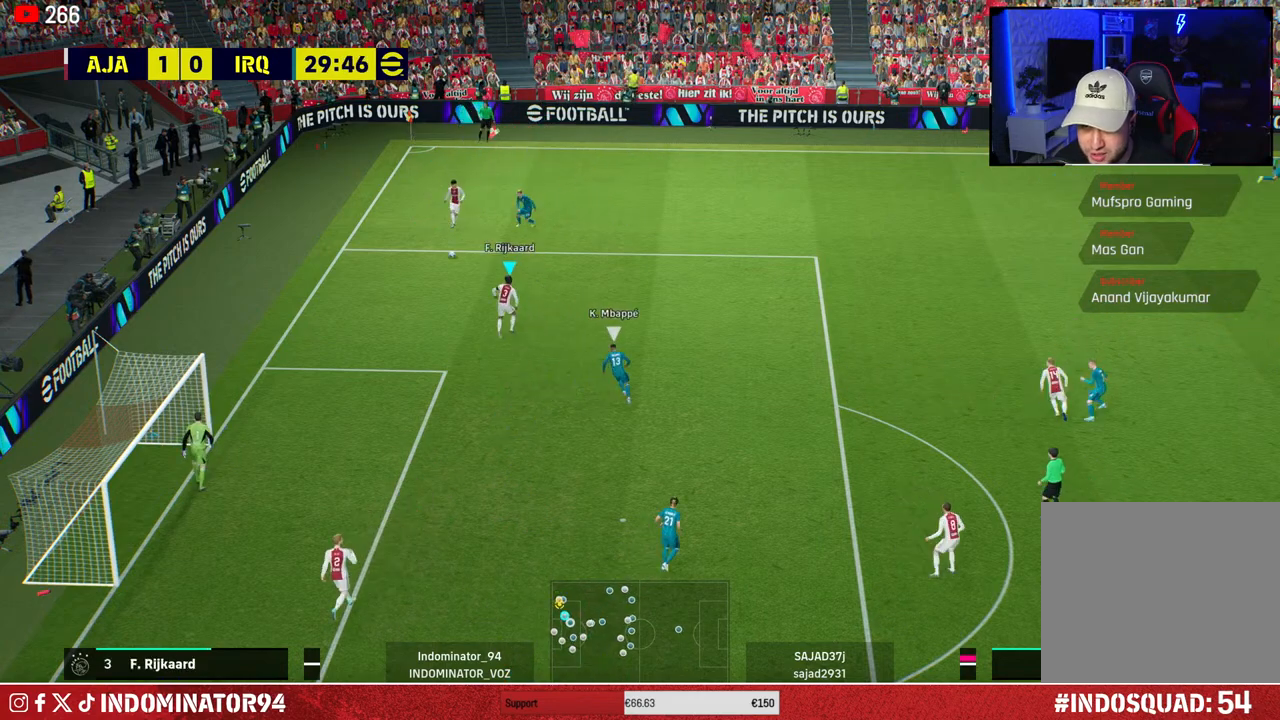
{"buttons": [], "left_stick": "down-left", "right_stick": "center", "events": [[317, "CROSS", "down"], [417, "CROSS", "up"]]}
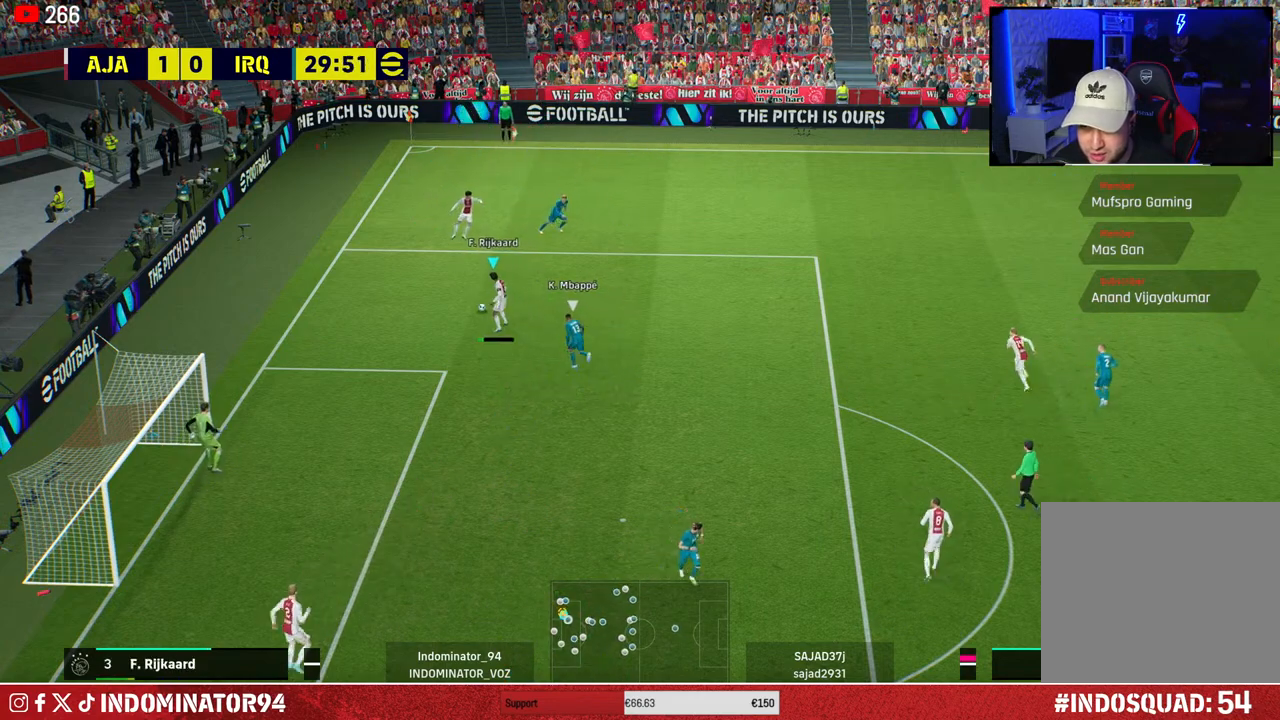
{"buttons": [], "left_stick": "down-right", "right_stick": "center", "events": [[300, "left_stick", "down-right"]]}
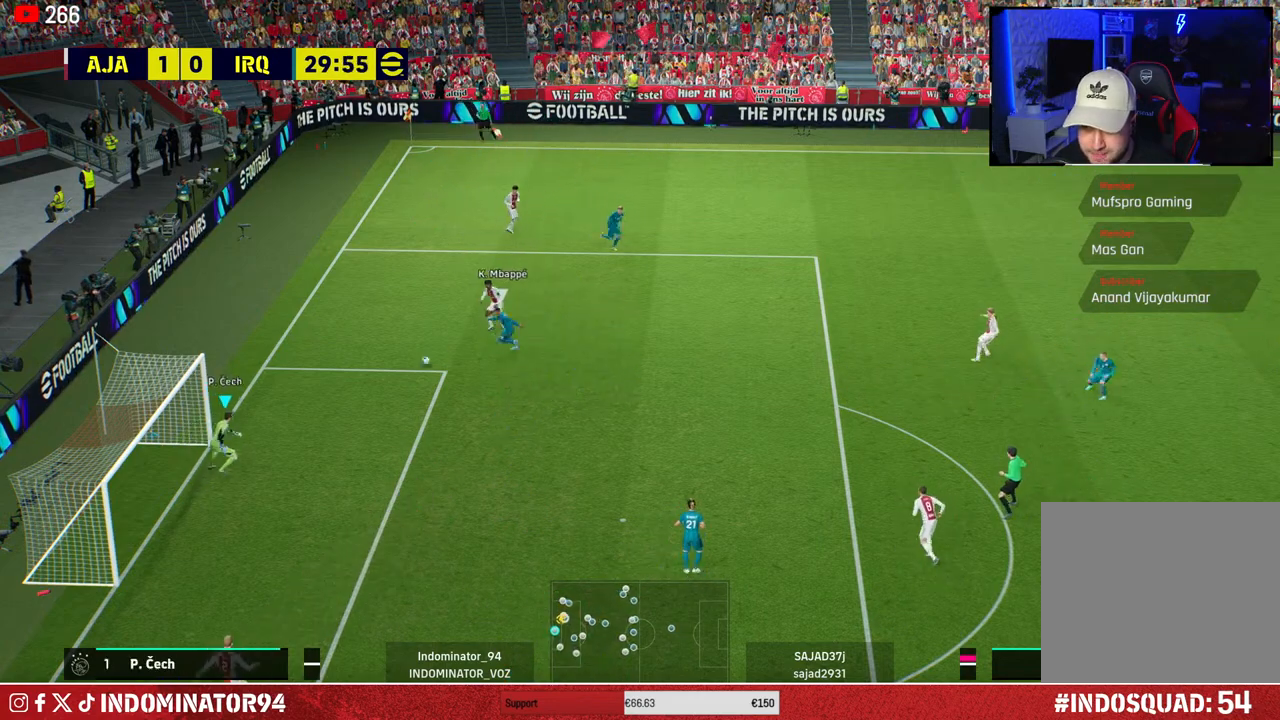
{"buttons": [], "left_stick": "down", "right_stick": "center", "events": [[450, "left_stick", "down"]]}
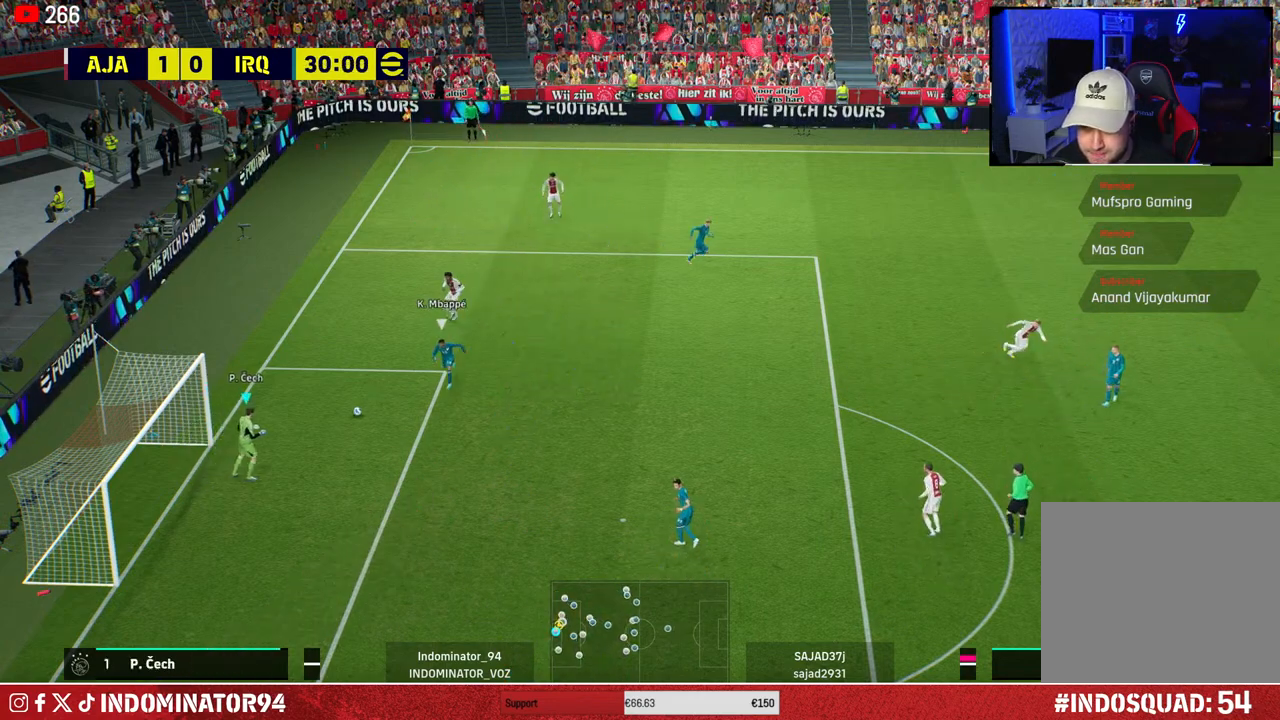
{"buttons": [], "left_stick": "down", "right_stick": "center", "events": [[267, "CROSS", "down"], [500, "CROSS", "up"]]}
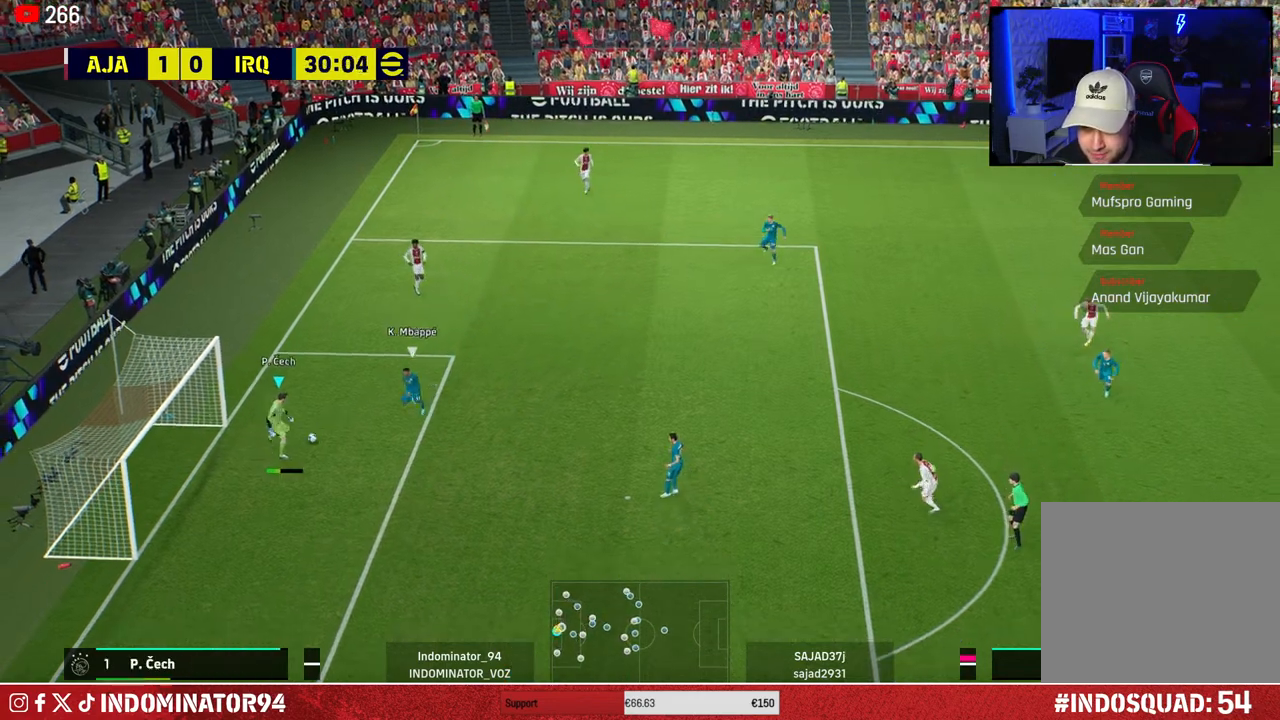
{"buttons": [], "left_stick": "down-right", "right_stick": "center", "events": [[333, "left_stick", "down-right"]]}
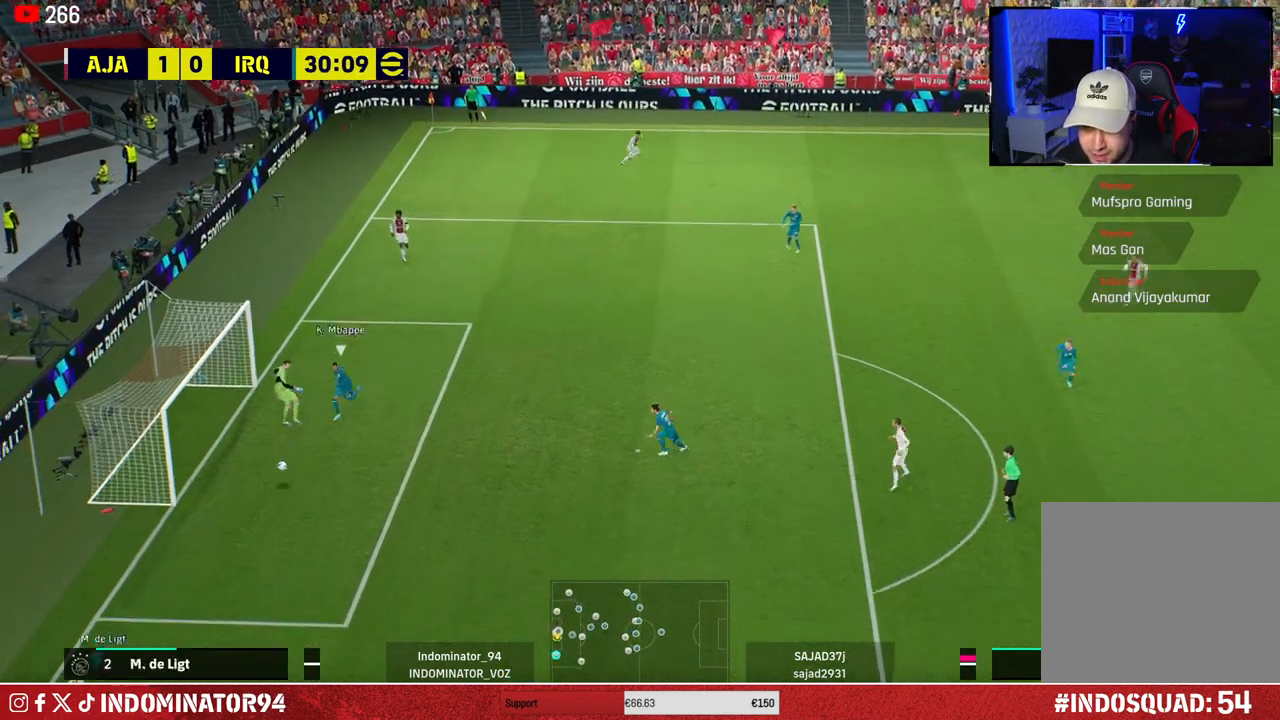
{"buttons": [], "left_stick": "down-right", "right_stick": "center", "events": []}
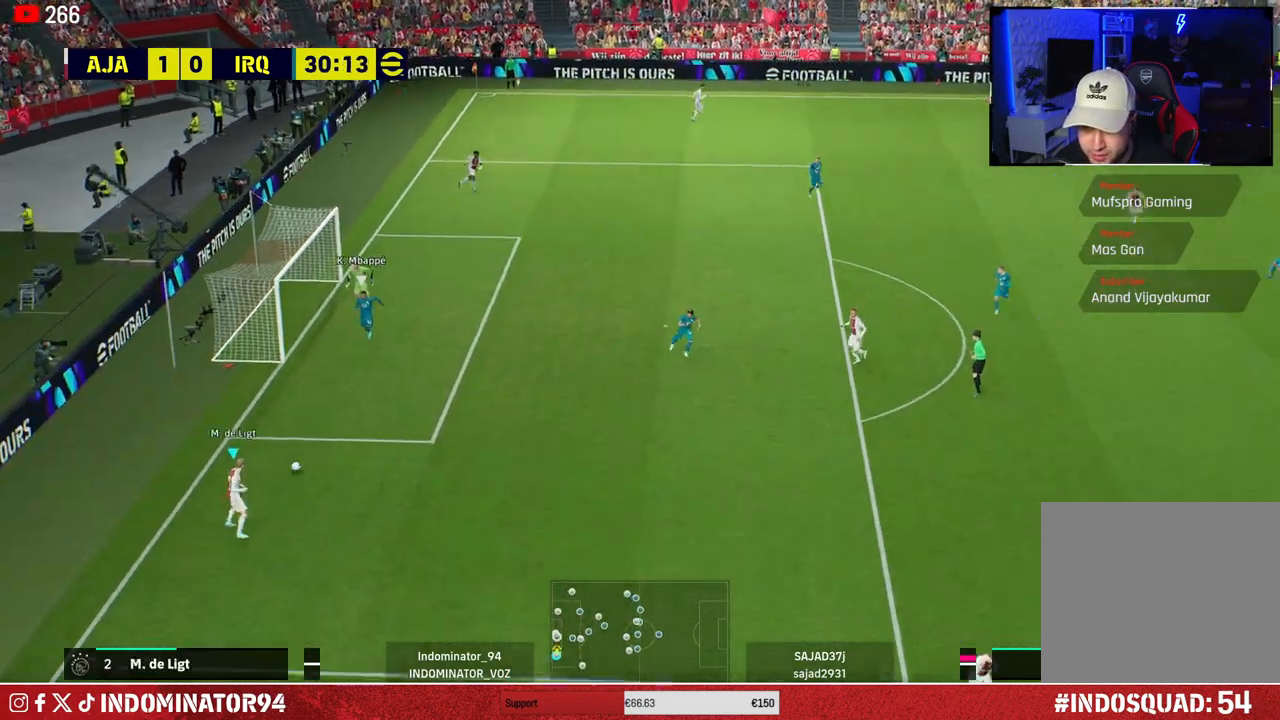
{"buttons": [], "left_stick": "down-right", "right_stick": "center", "events": [[250, "CROSS", "down"], [483, "CROSS", "up"]]}
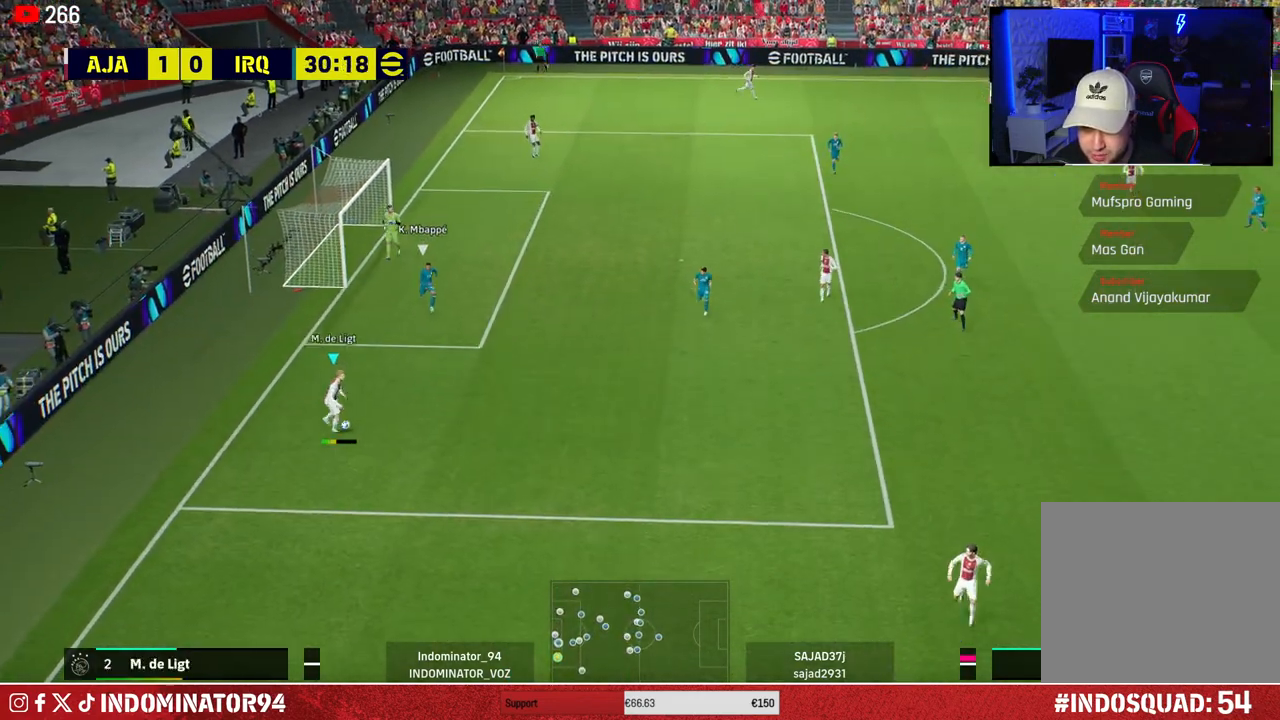
{"buttons": [], "left_stick": "up", "right_stick": "center", "events": [[367, "left_stick", "up-right"], [450, "left_stick", "up"]]}
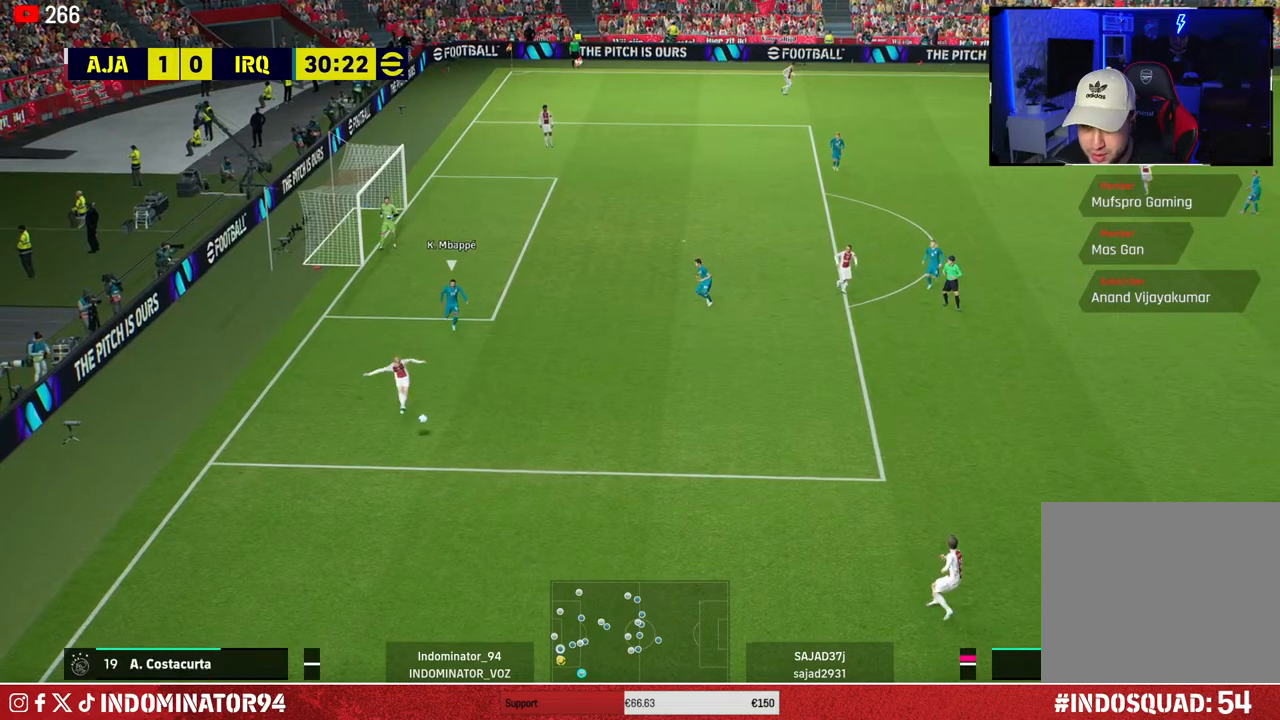
{"buttons": [], "left_stick": "up-right", "right_stick": "center", "events": [[100, "left_stick", "up-right"]]}
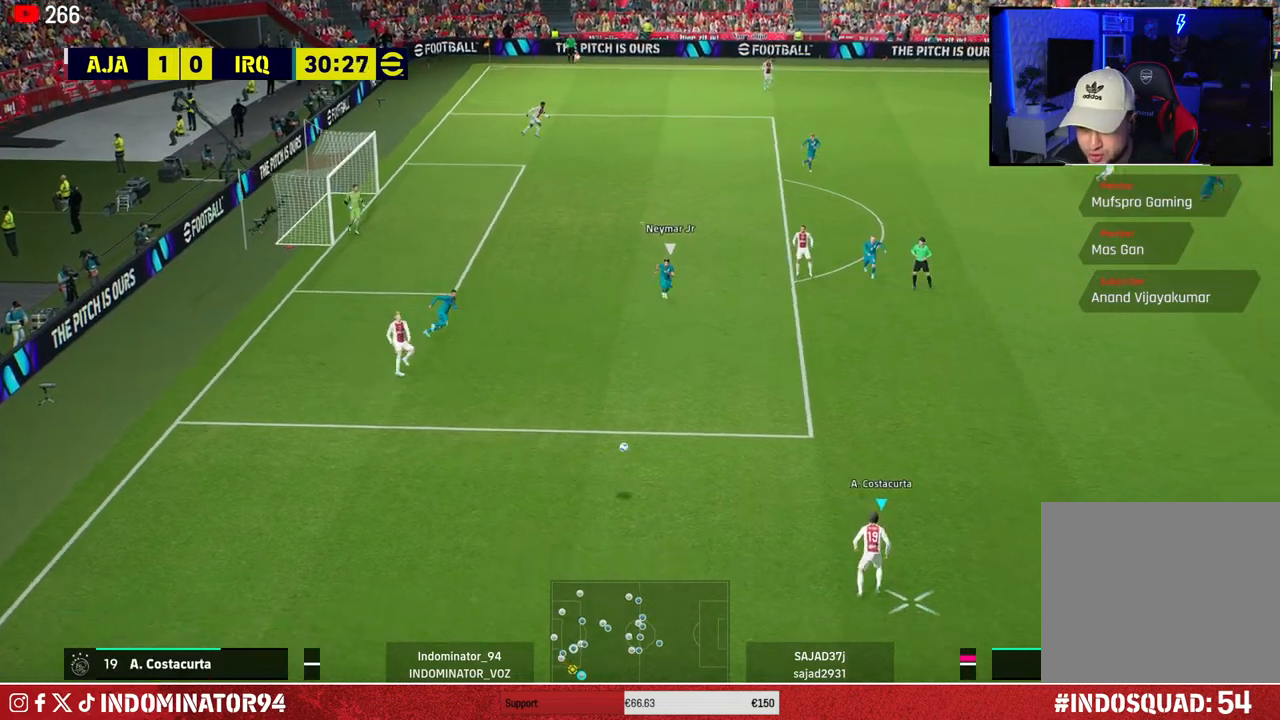
{"buttons": ["R1"], "left_stick": "right", "right_stick": "center", "events": [[283, "left_stick", "right"], [317, "R1", "down"]]}
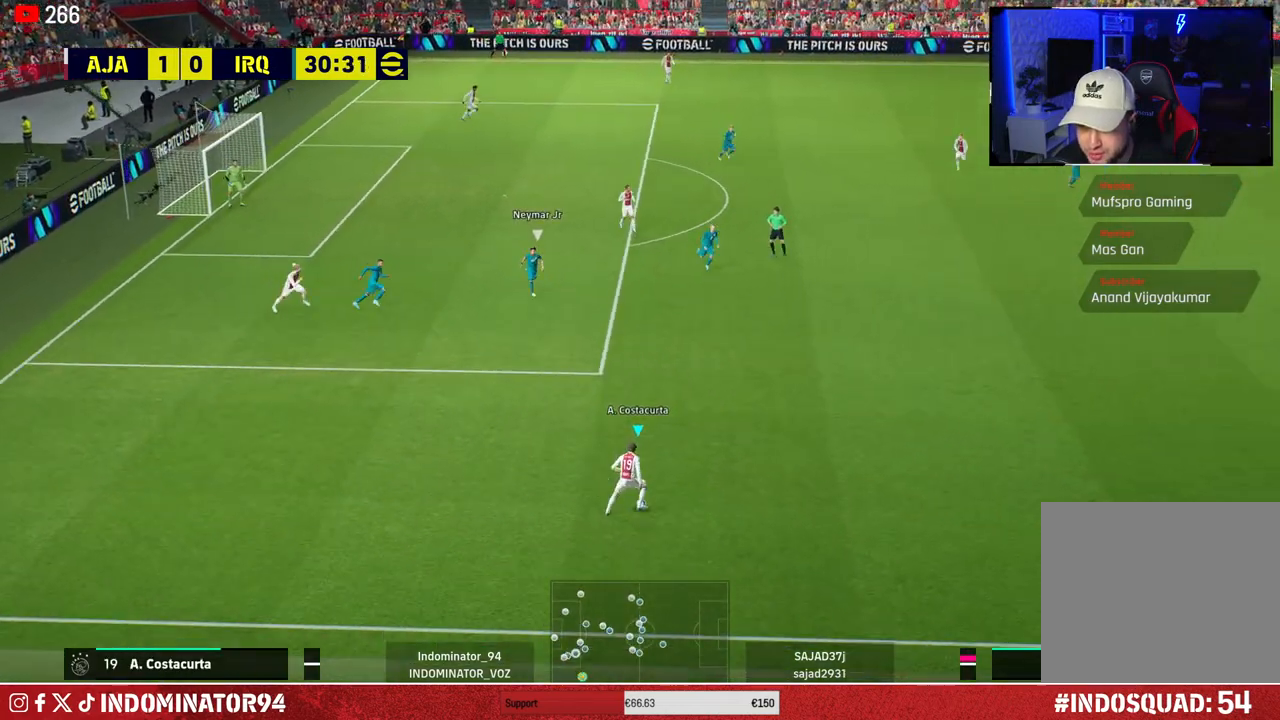
{"buttons": ["R1"], "left_stick": "right", "right_stick": "center", "events": []}
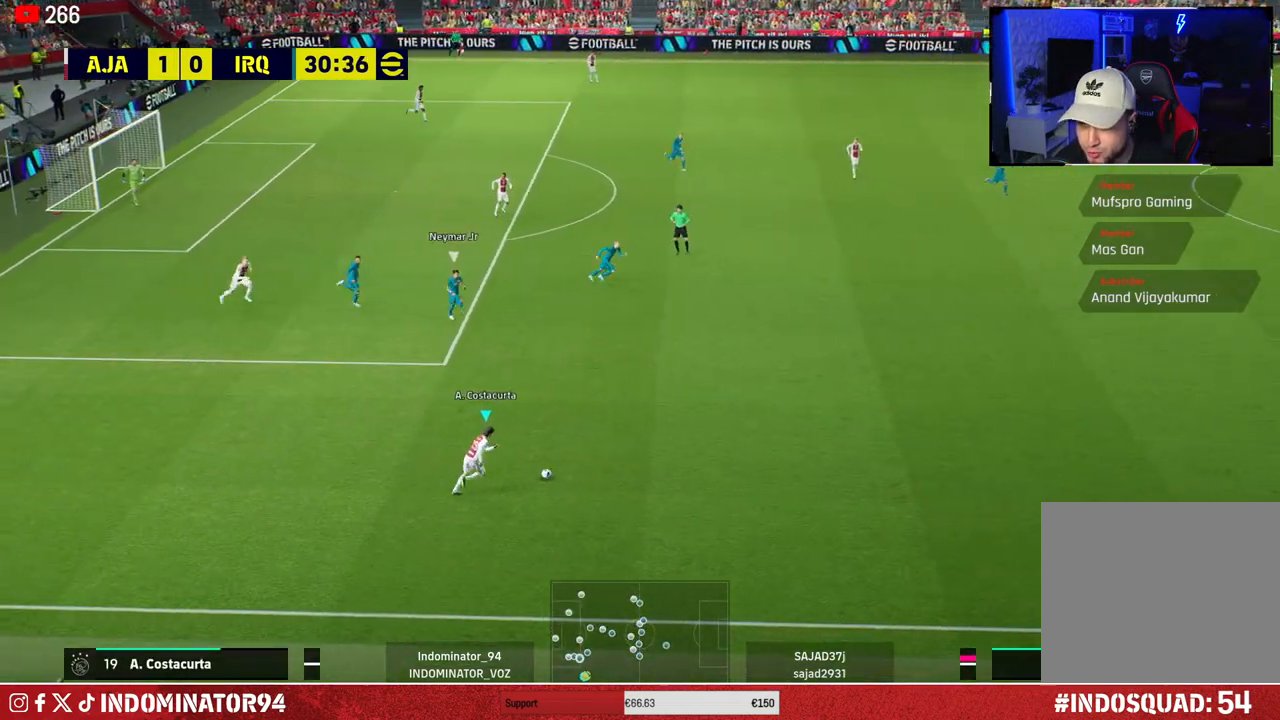
{"buttons": ["R1"], "left_stick": "right", "right_stick": "center", "events": []}
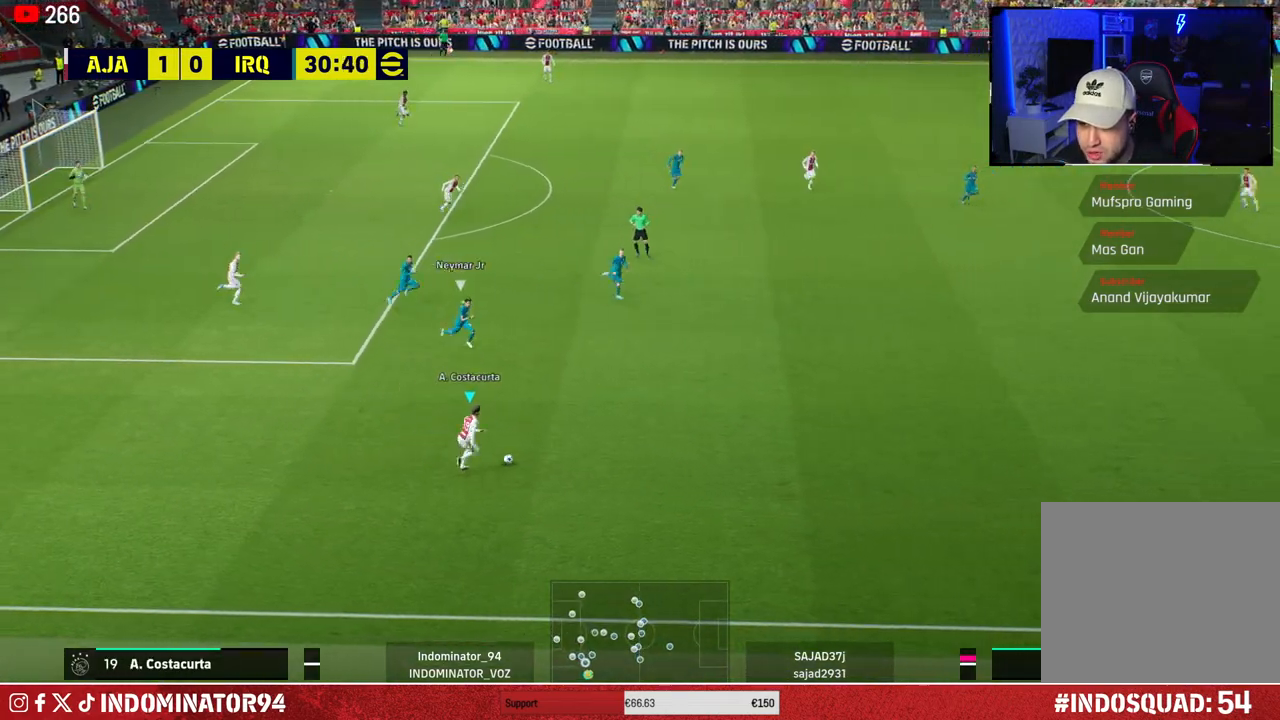
{"buttons": ["CROSS", "R1"], "left_stick": "right", "right_stick": "center", "events": [[367, "CROSS", "down"]]}
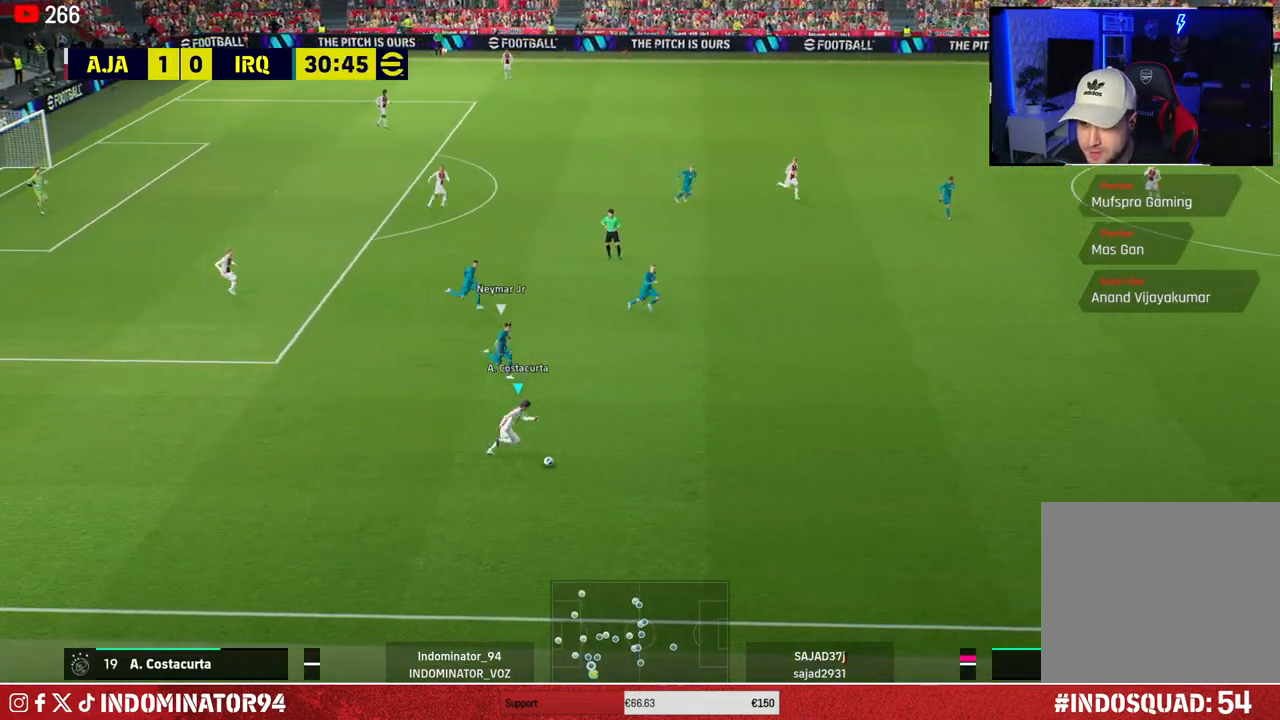
{"buttons": ["R1"], "left_stick": "down-left", "right_stick": "center", "events": [[117, "CROSS", "up"], [467, "left_stick", "down-left"]]}
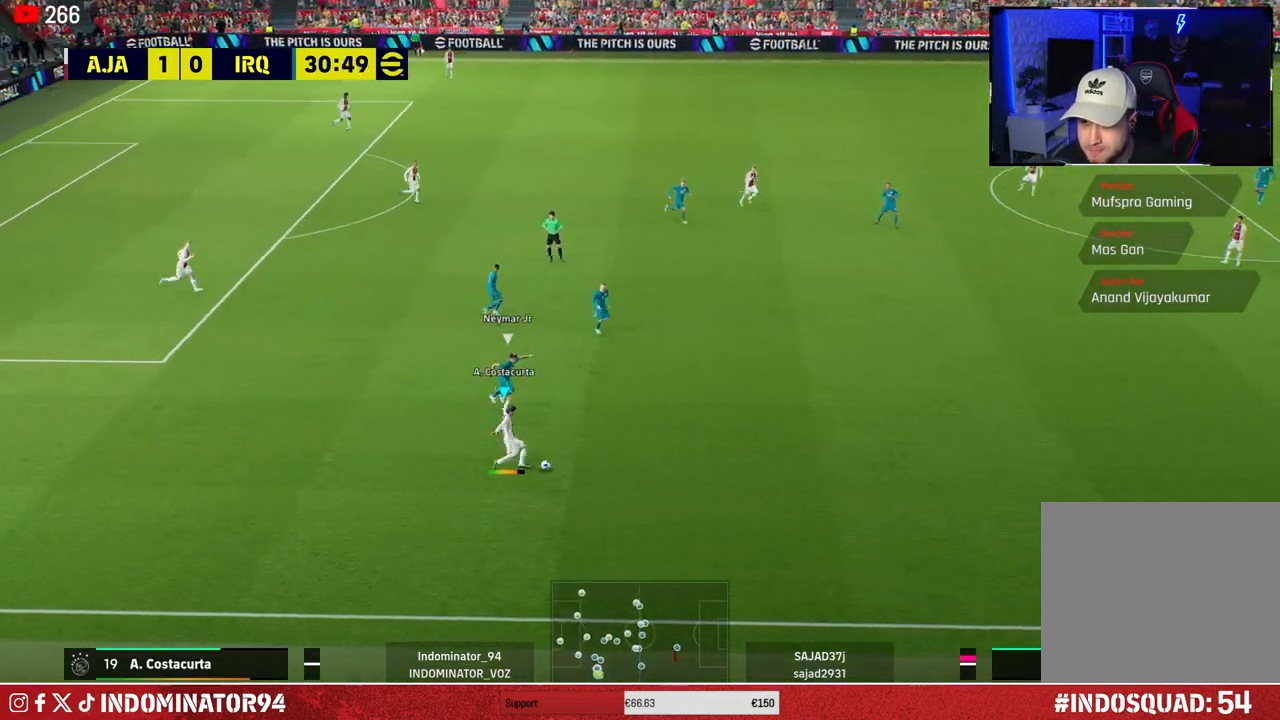
{"buttons": ["R1"], "left_stick": "down-left", "right_stick": "center", "events": []}
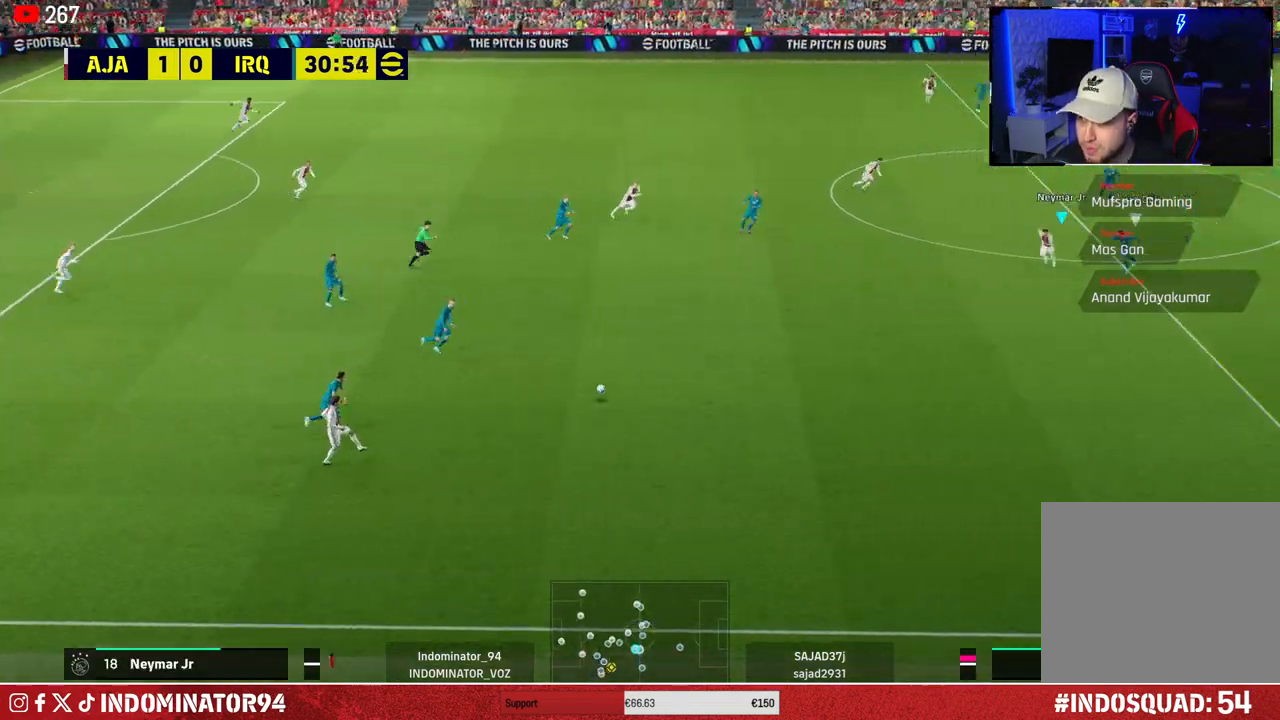
{"buttons": [], "left_stick": "down-left", "right_stick": "center", "events": [[167, "R1", "up"]]}
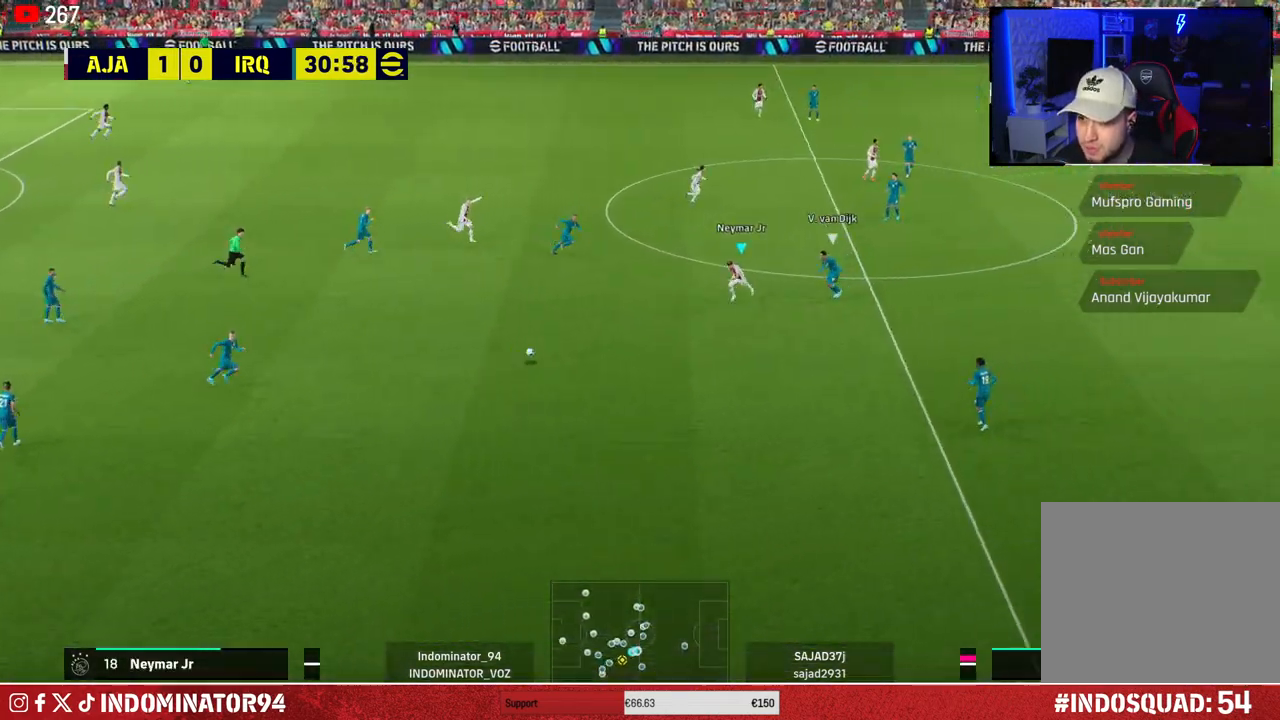
{"buttons": [], "left_stick": "down-right", "right_stick": "center", "events": [[350, "left_stick", "down-right"]]}
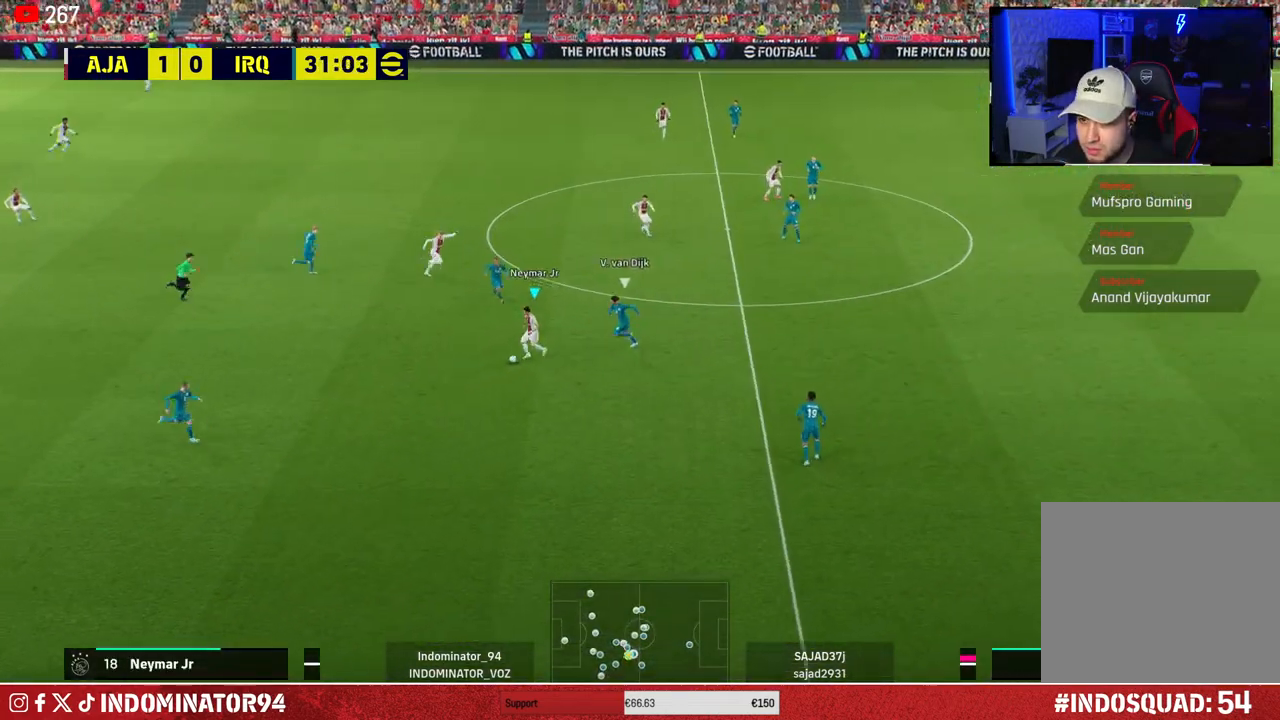
{"buttons": ["R1"], "left_stick": "down-right", "right_stick": "center", "events": [[150, "R1", "down"]]}
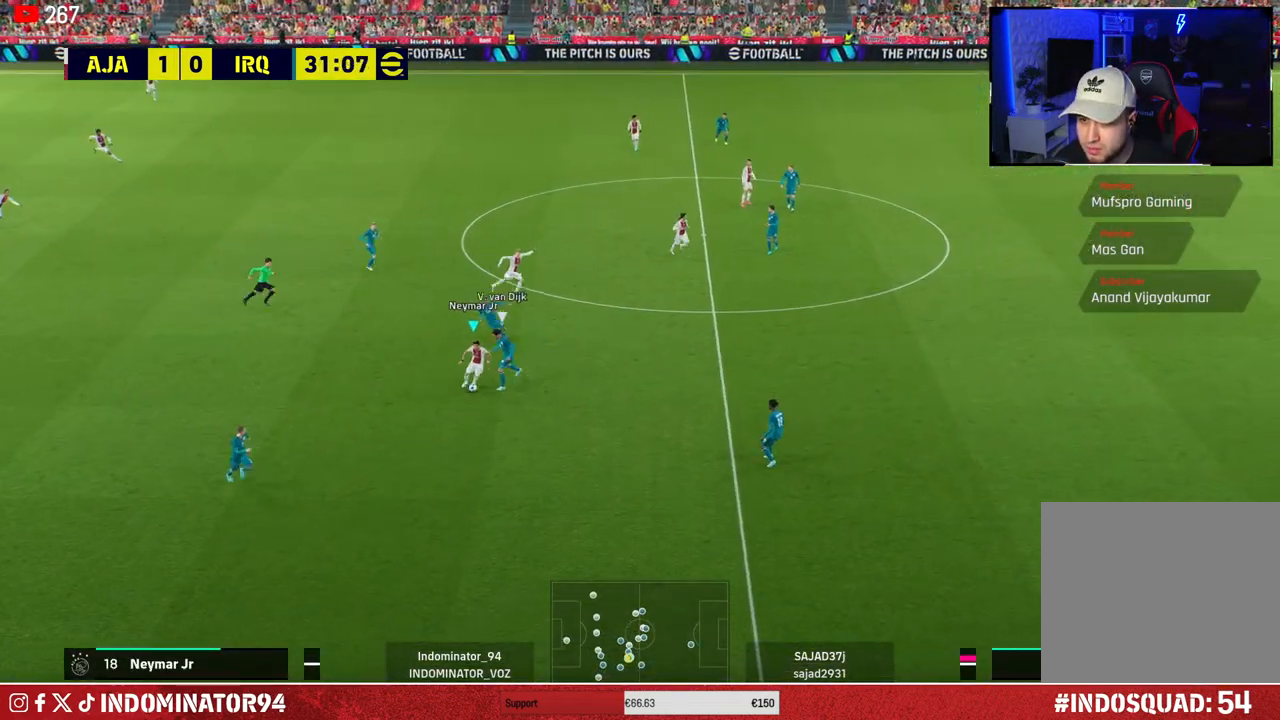
{"buttons": [], "left_stick": "up-right", "right_stick": "center", "events": [[200, "R1", "up"], [333, "TRIANGLE", "down"], [333, "left_stick", "up-right"], [433, "TRIANGLE", "up"]]}
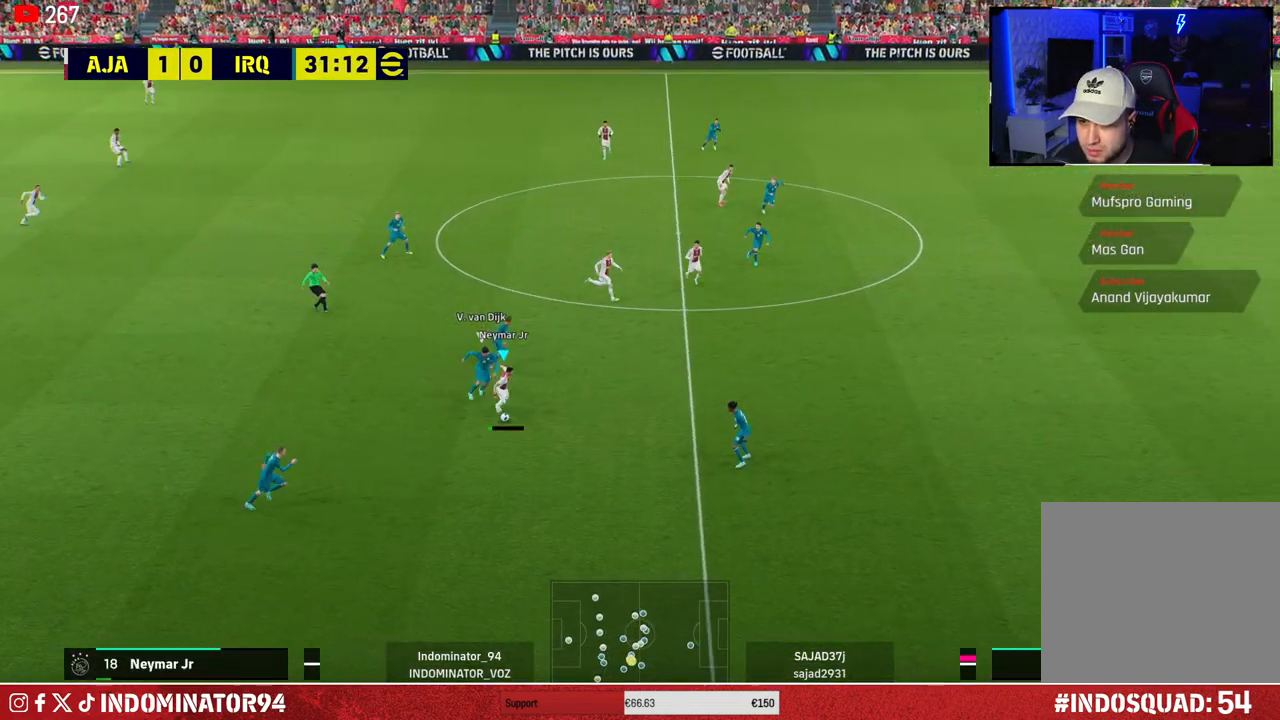
{"buttons": ["R1"], "left_stick": "right", "right_stick": "center", "events": [[283, "R1", "down"], [300, "left_stick", "right"]]}